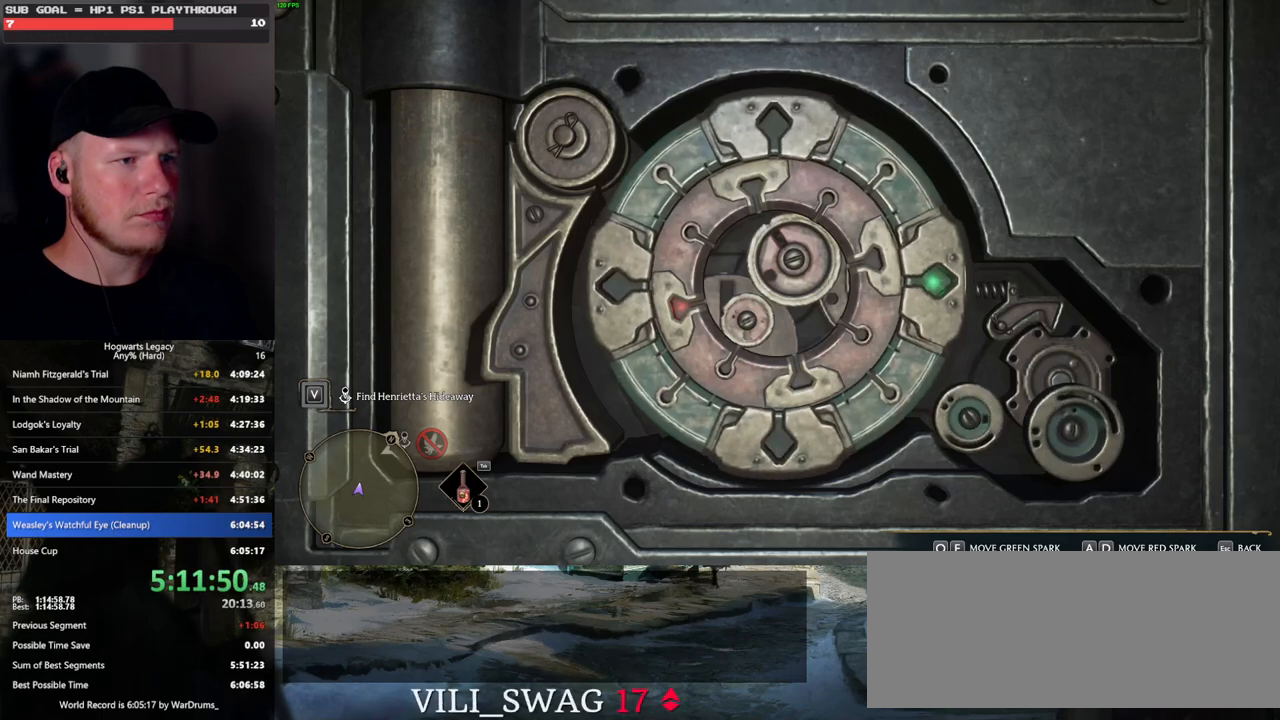
Gameplay with keyboard and mouse; each line is a JSON object with the keys and mouse buttons held at the frame after it. "events" lists presses ("down") and releases ("up") of ".", "/", "0", "1", "2", "3", "4", "5", "6", "7", "8", "9", "a", "alt_l", "alt_r", "b", "backslash", "backspace", "c", "caps_lock", "comma", "ctrl_l", "ctrl_r", "d", "e", "equals", "escape", "f", "f1", "f10", "f11", "f12", "f2", "f3", "f4", "f5", "f6", "f7", "f8", "f9", "g", "h", "i", "j", "k", "l", "lbracket", "m", "minus", "n", "o", "p", "q", "quote", "r", "rbracket", "return", "s", "semicolon", "shift_l", "shift_r", "space", "super", "t", "tab", "tilde", "u", "v", "w", "x", "y", "z", "mouse_left", "mouse_wheel", "mouse_right", "mouse_mb4" and "mouse_mb5" between this image and that frame as [ms after this image, input, new state], when the widget could be followed in between. "mouse_left", "mouse_wheel", "mouse_right", "mouse_mb4", "mouse_mb5" = the "left", "wheel", "right", "mb4", "mb5" buttons of the "mouse" list. No other keys are recorded. "wheel" means that the mouse wheel is clicked or scrolled. Mouse movement is not recorded.
{"keys": [], "mouse": [], "events": [[267, "d", "down"], [417, "d", "up"]]}
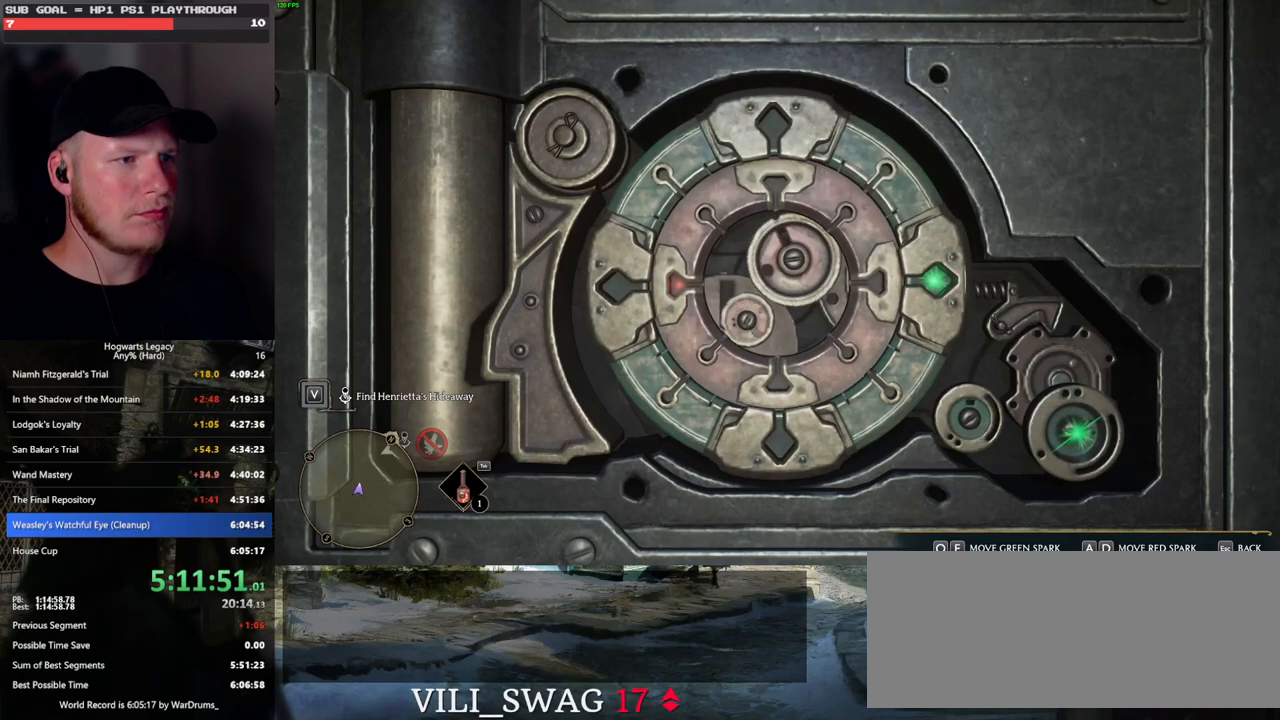
{"keys": [], "mouse": [], "events": []}
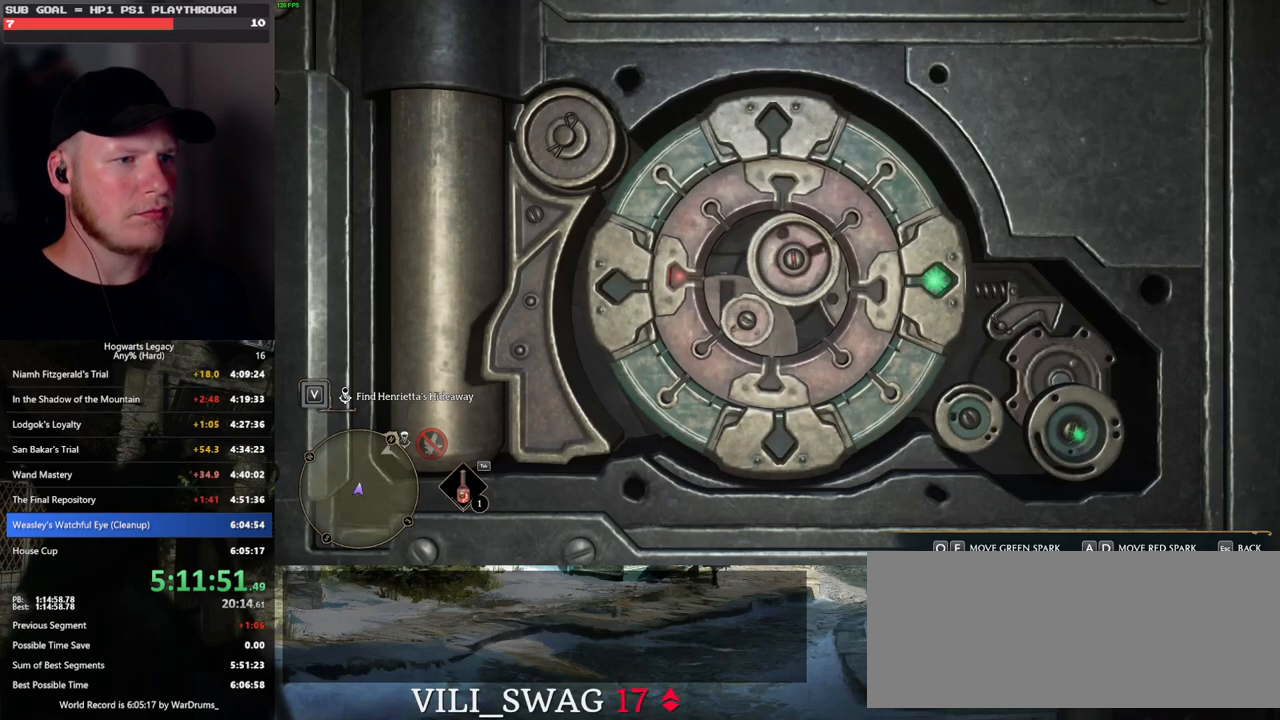
{"keys": [], "mouse": [], "events": []}
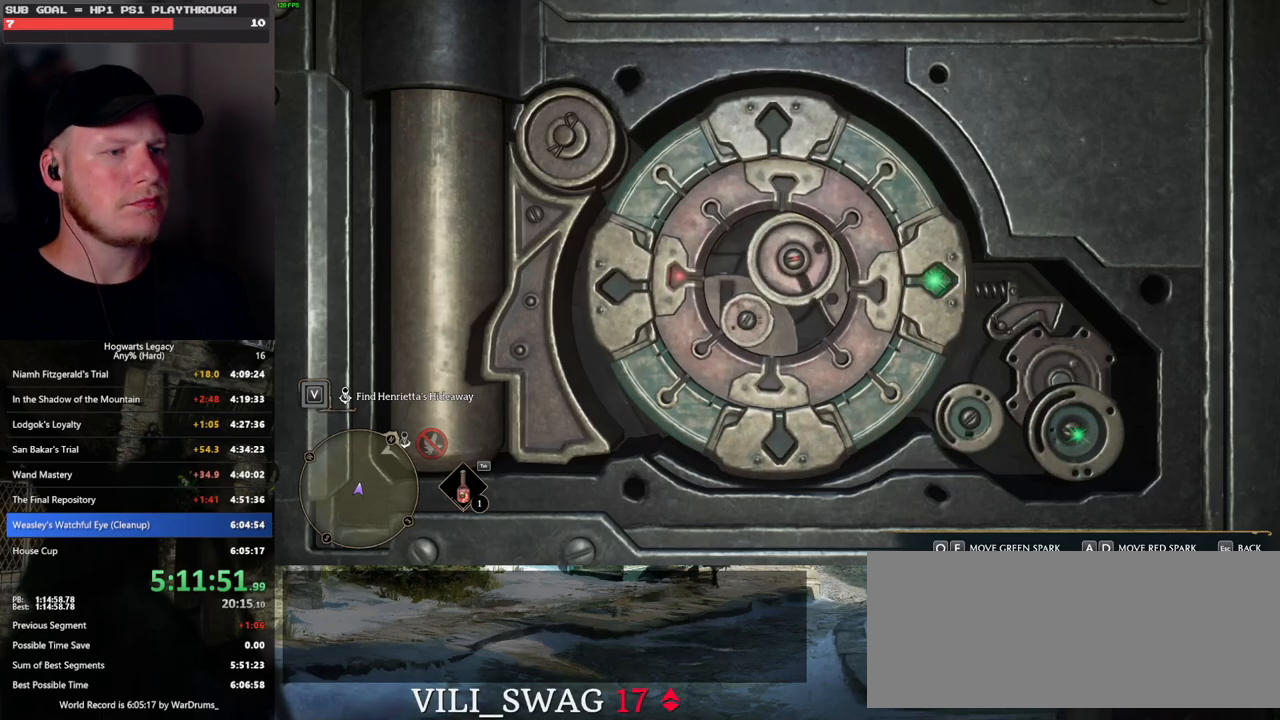
{"keys": [], "mouse": [], "events": []}
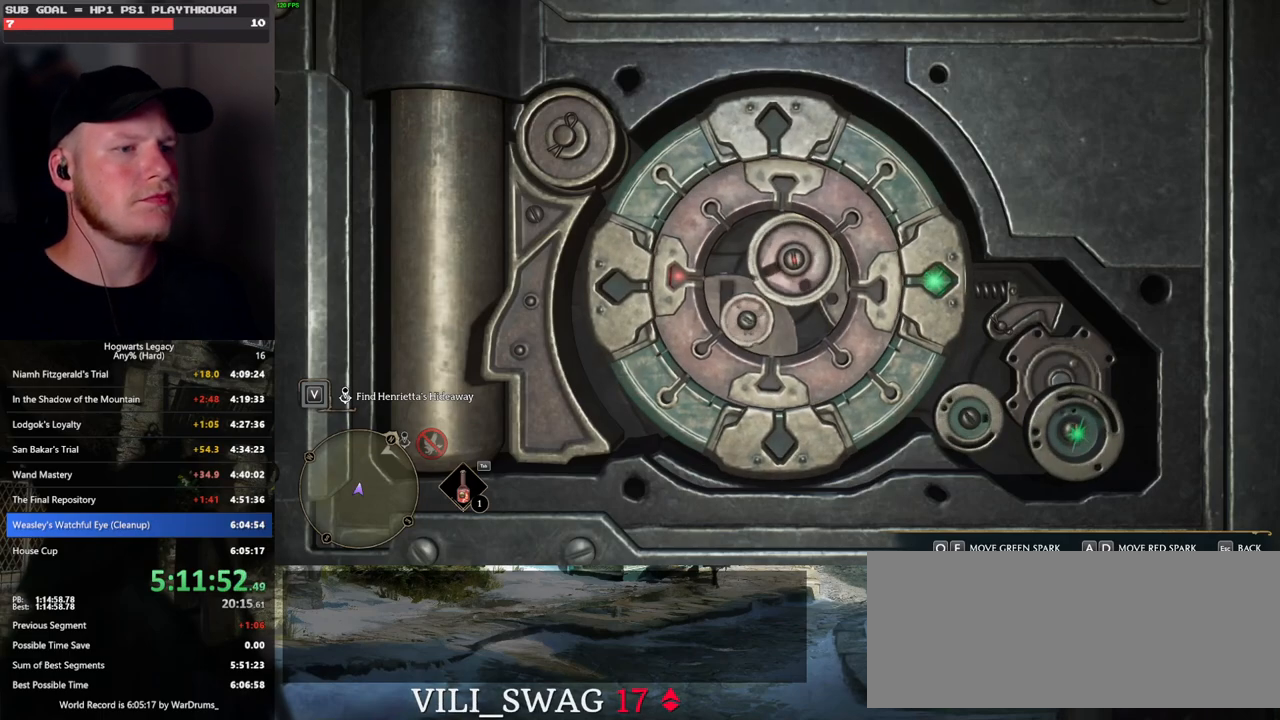
{"keys": [], "mouse": [], "events": []}
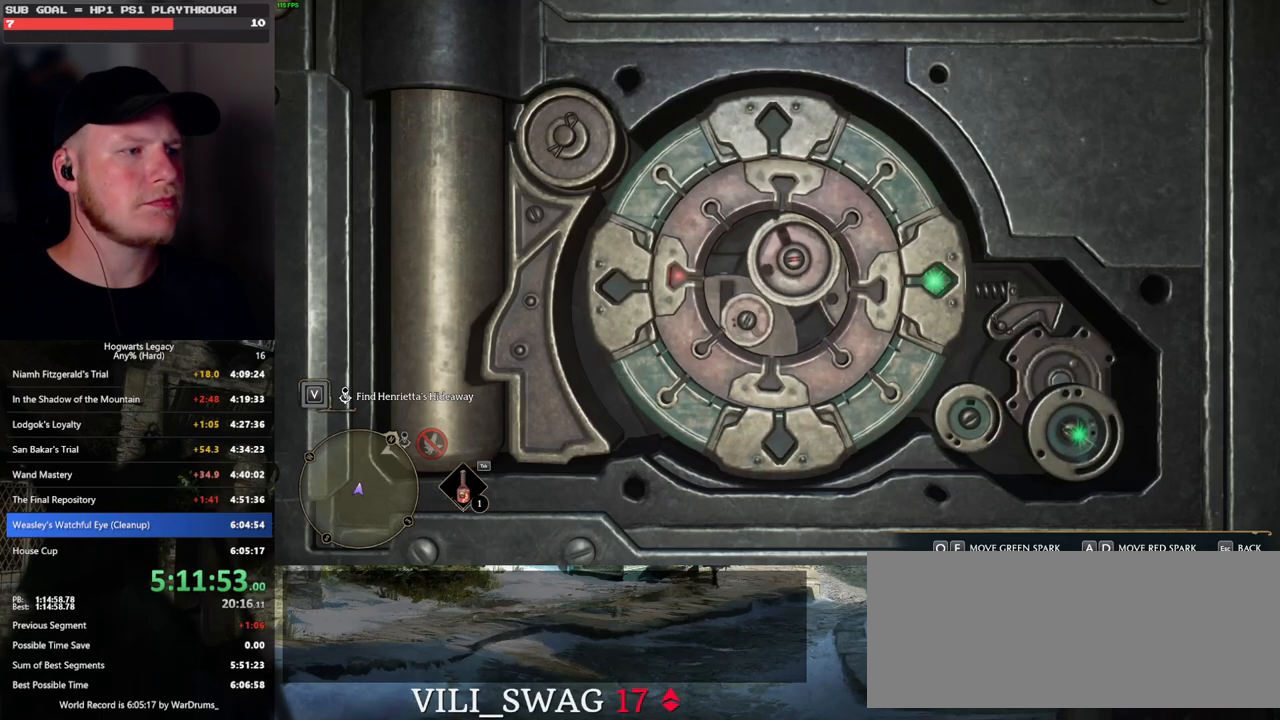
{"keys": [], "mouse": [], "events": []}
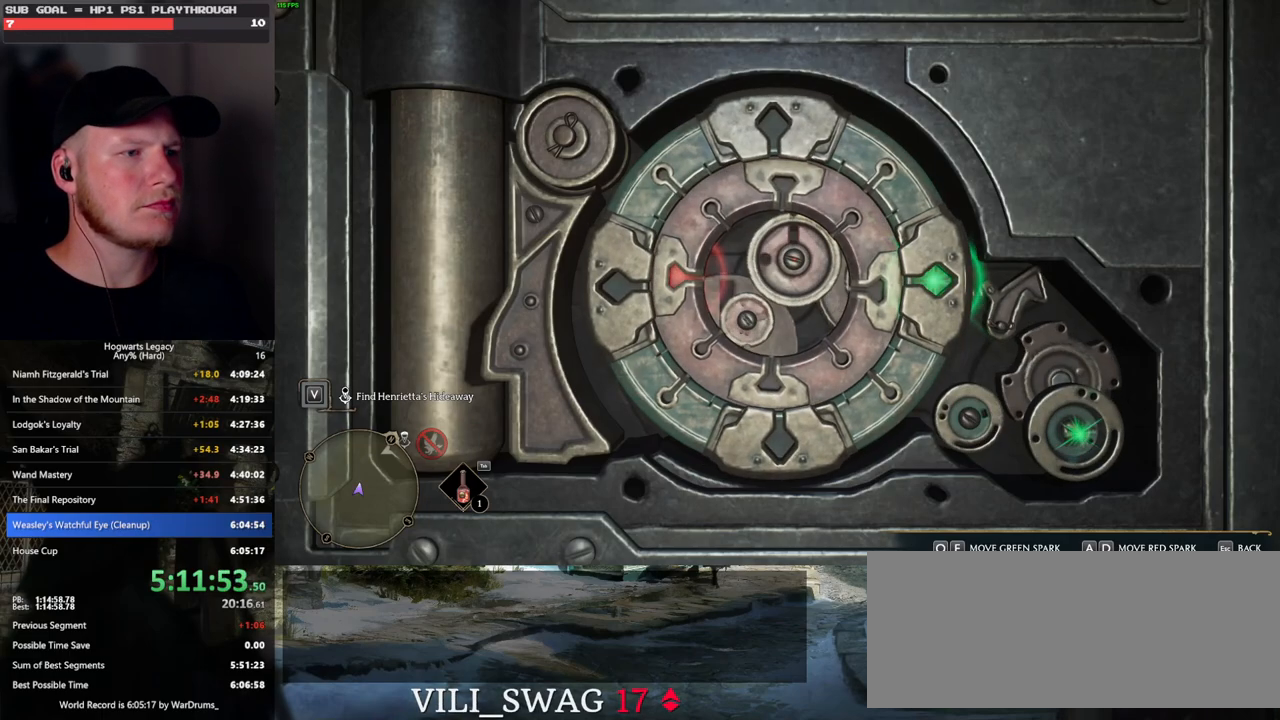
{"keys": [], "mouse": [], "events": [[17, "escape", "down"], [100, "escape", "up"]]}
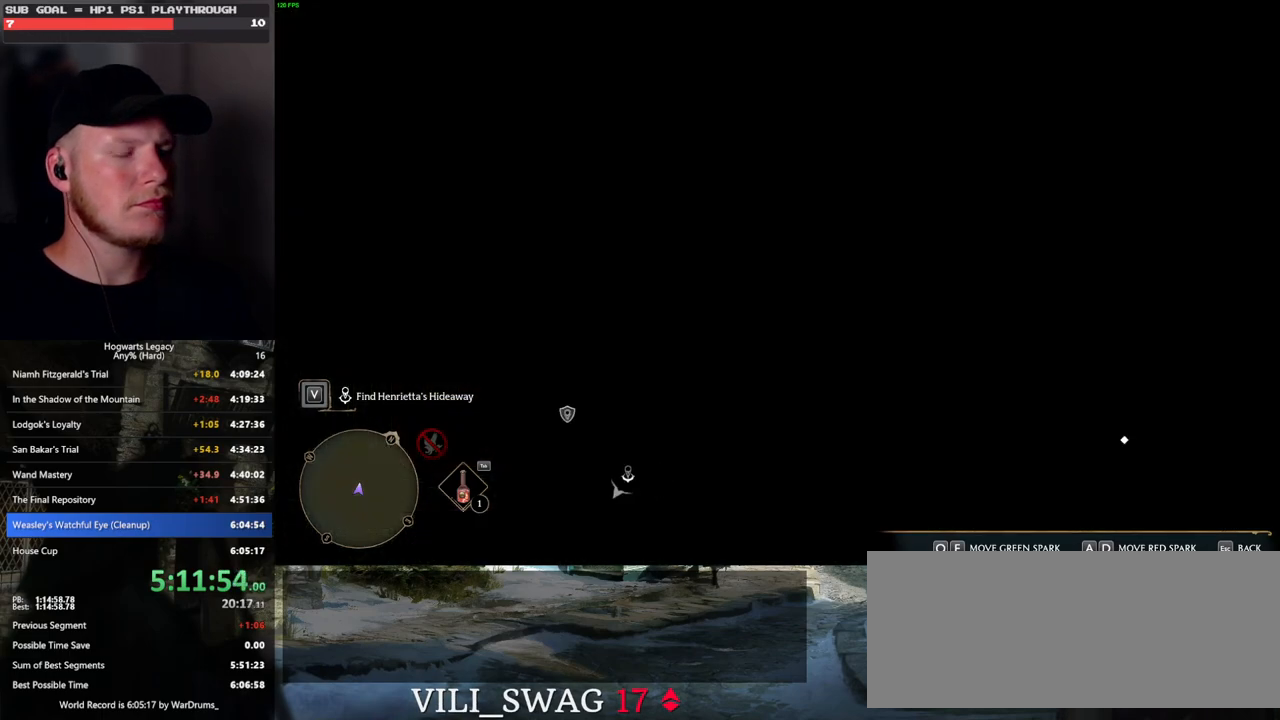
{"keys": [], "mouse": [], "events": []}
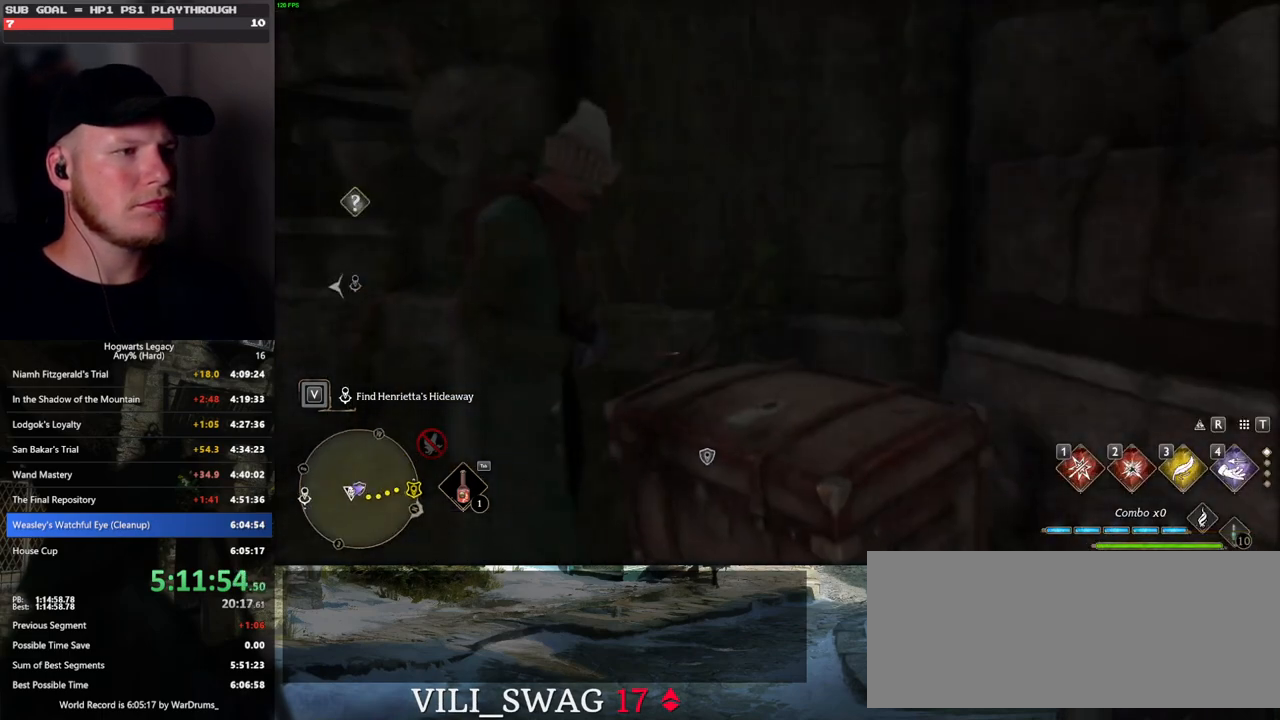
{"keys": ["w"], "mouse": [], "events": [[500, "w", "down"]]}
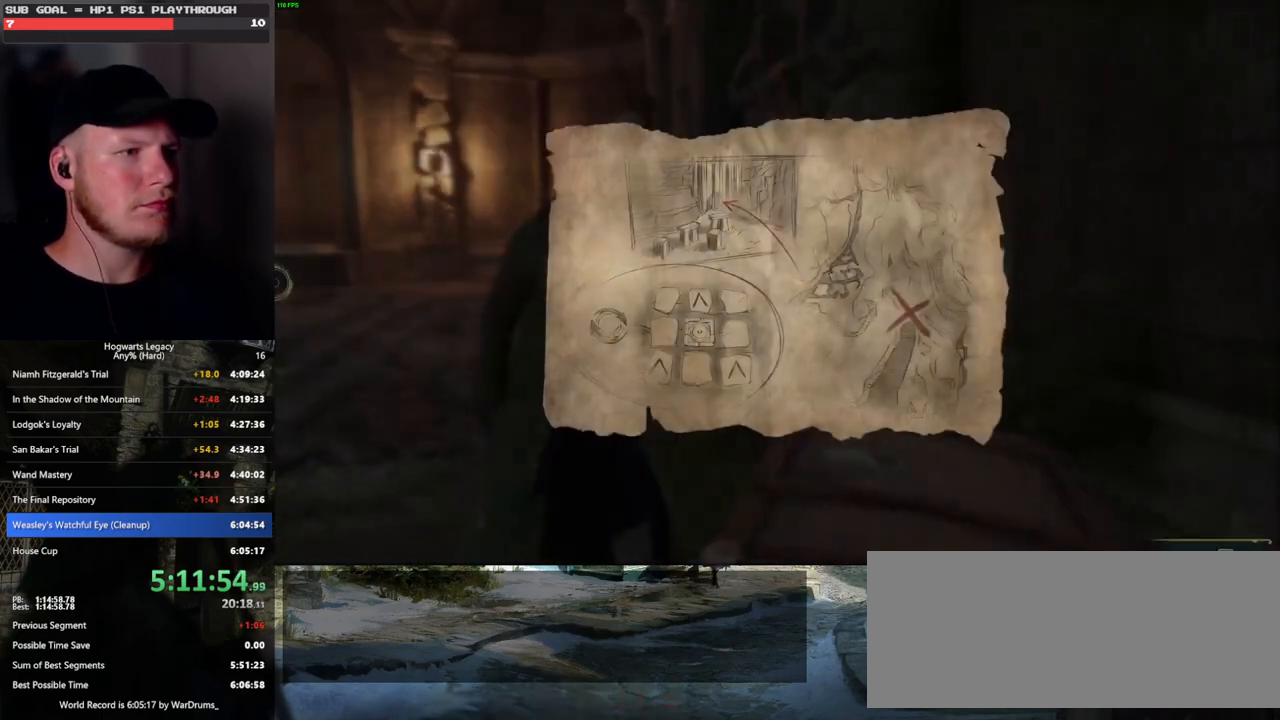
{"keys": ["escape"], "mouse": [], "events": [[133, "w", "up"], [483, "escape", "down"]]}
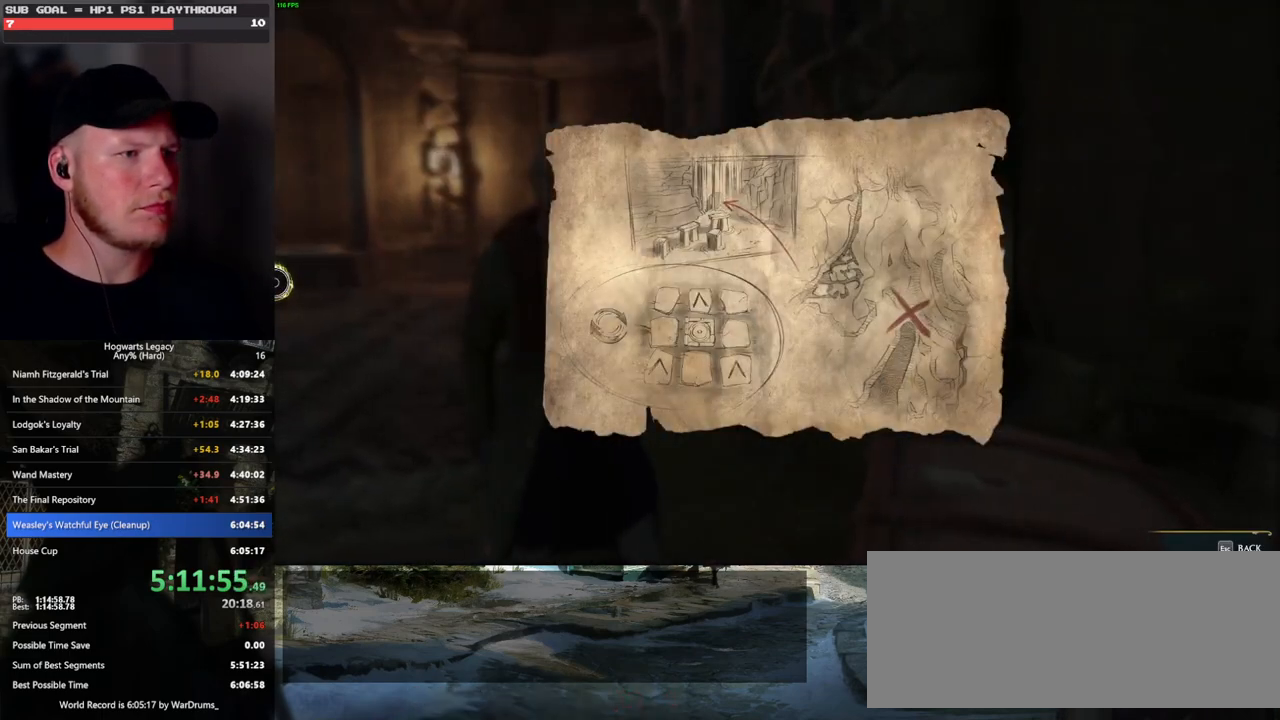
{"keys": ["a", "w"], "mouse": [], "events": [[117, "escape", "up"], [450, "a", "down"], [450, "w", "down"]]}
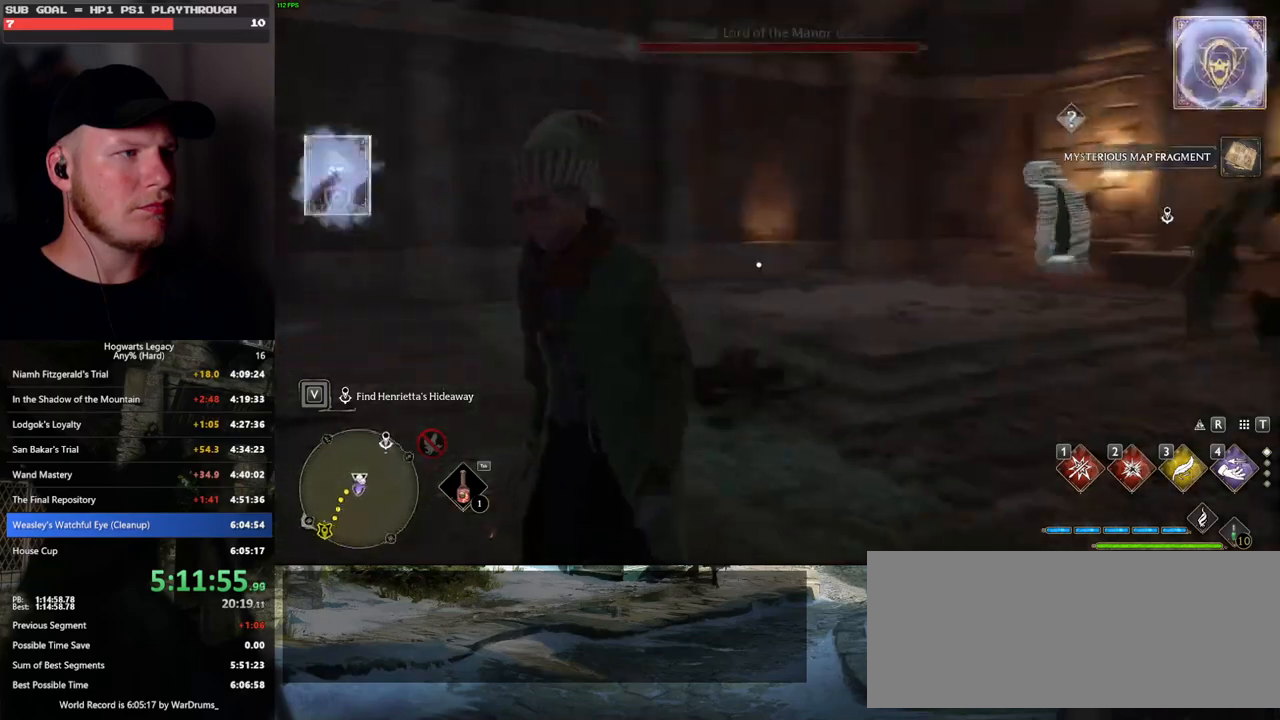
{"keys": ["w"], "mouse": [], "events": [[117, "a", "up"], [267, "e", "down"], [400, "e", "up"]]}
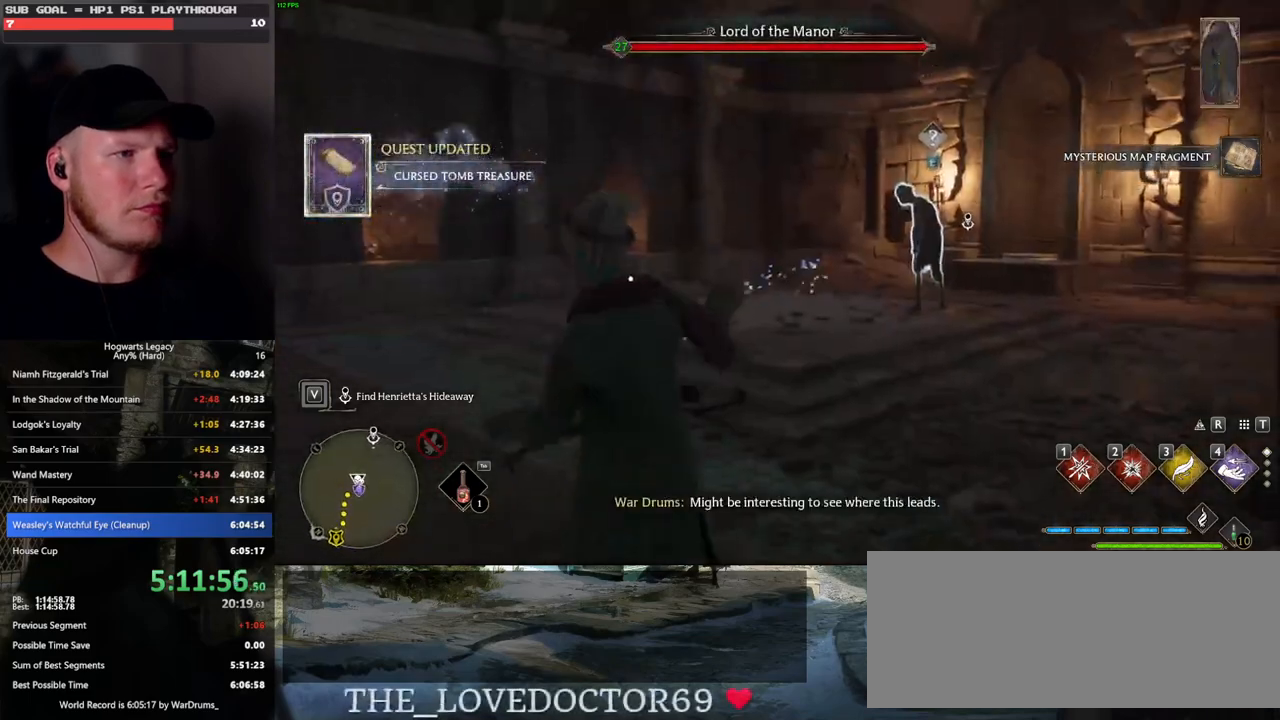
{"keys": [], "mouse": [], "events": [[283, "w", "up"]]}
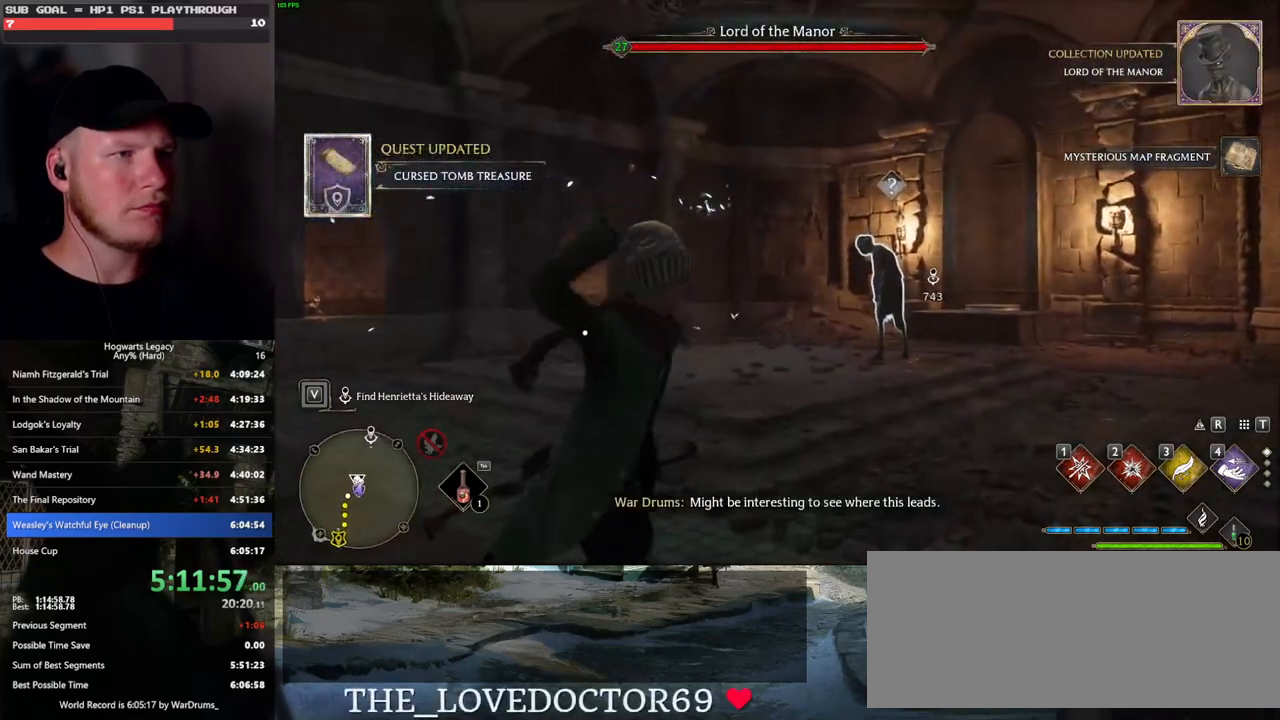
{"keys": [], "mouse": [], "events": []}
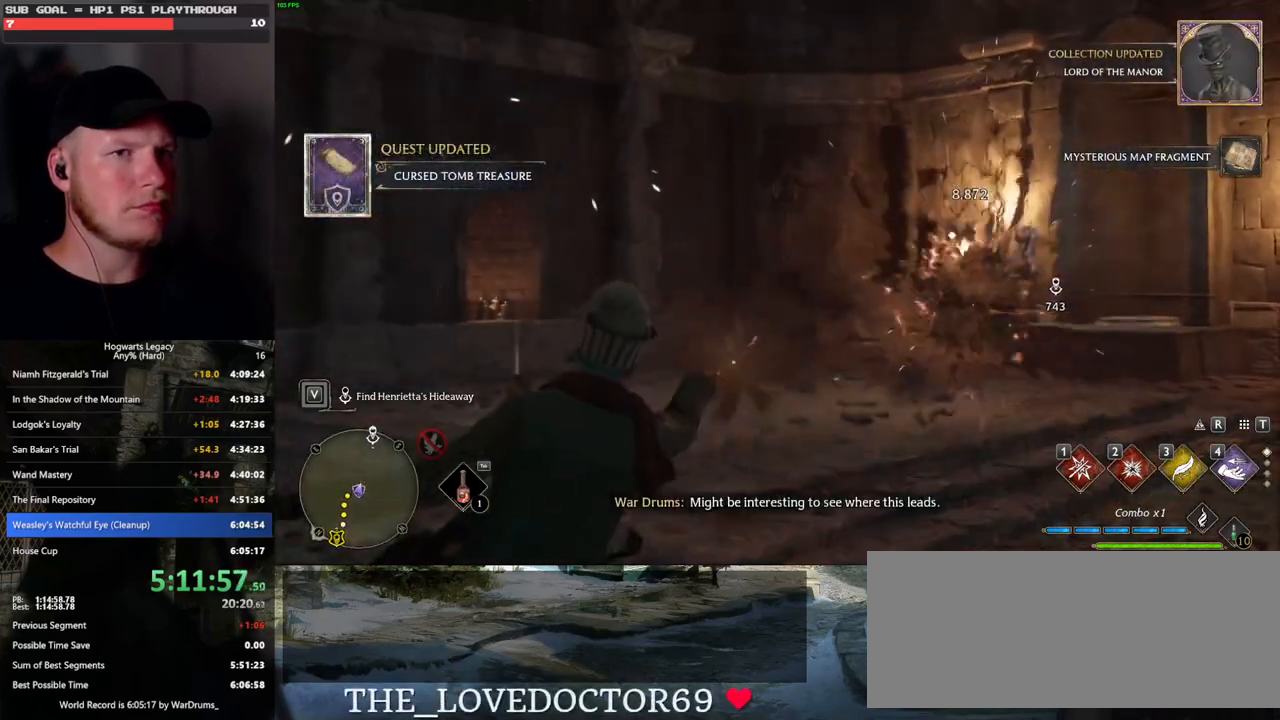
{"keys": ["w"], "mouse": [], "events": [[417, "w", "down"]]}
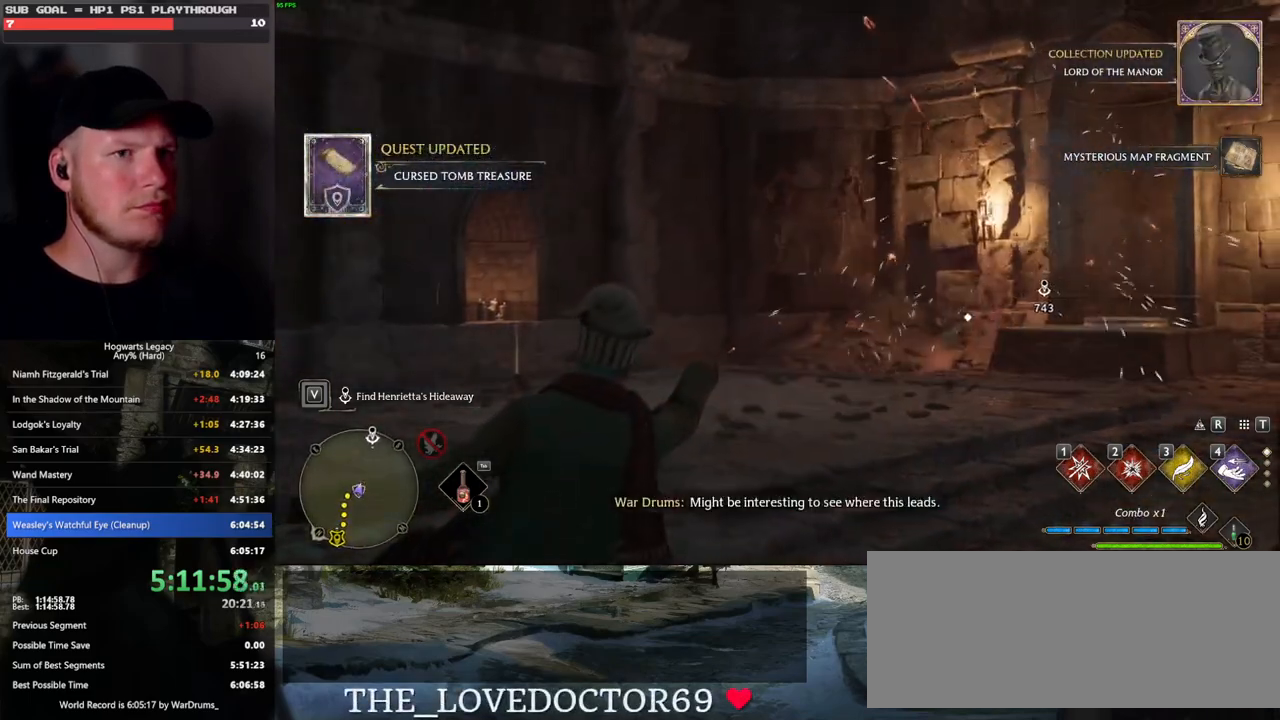
{"keys": ["shift_l", "space", "w"], "mouse": [], "events": [[217, "space", "down"], [367, "shift_l", "down"]]}
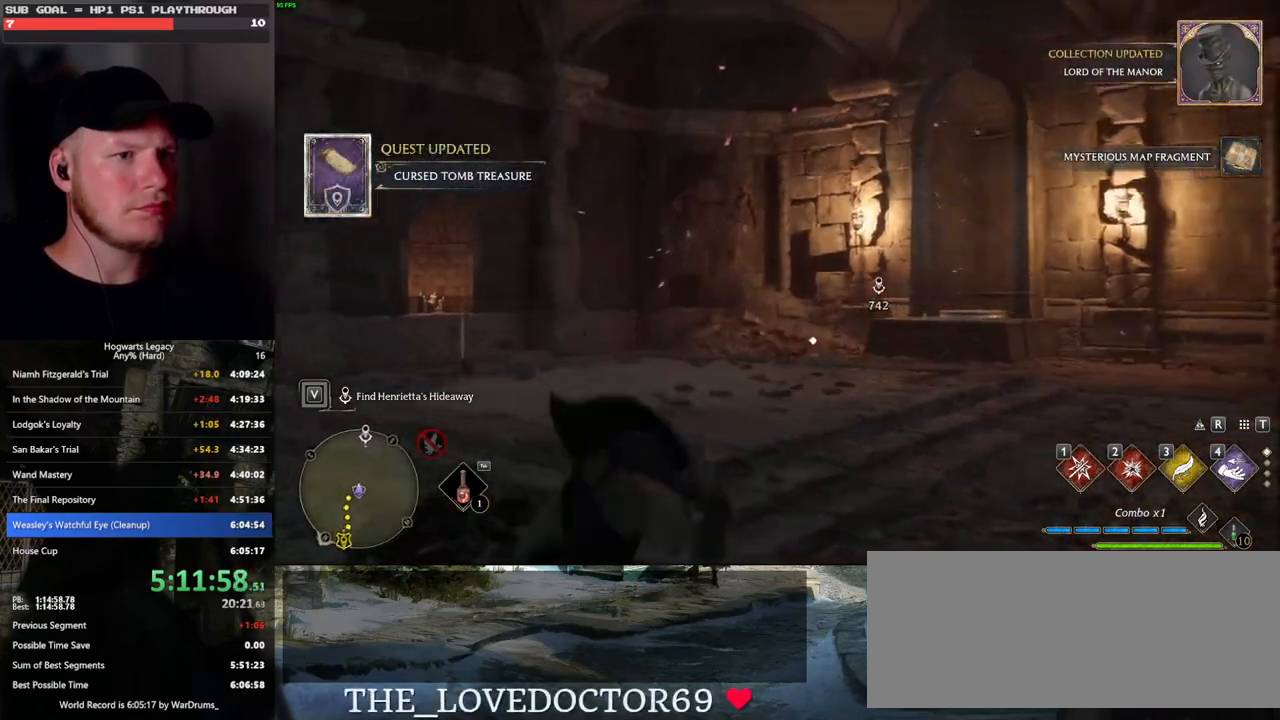
{"keys": ["w"], "mouse": [], "events": [[17, "shift_l", "up"], [33, "space", "up"]]}
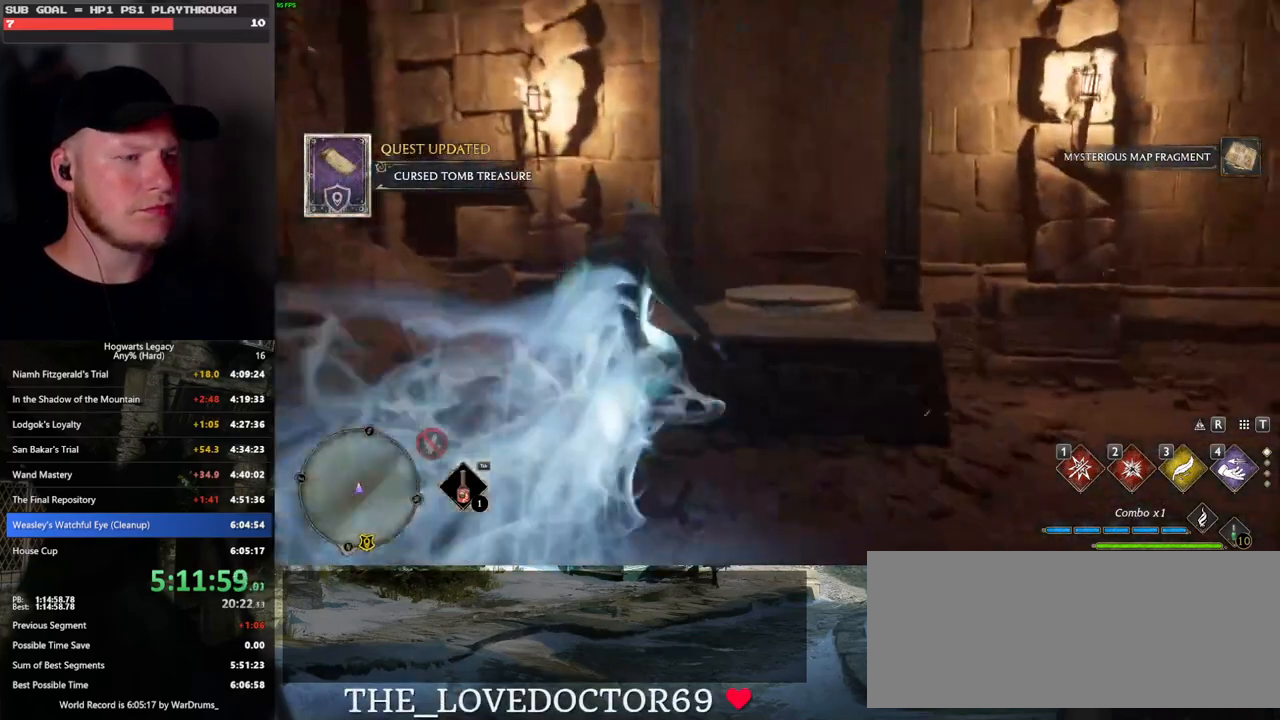
{"keys": ["w"], "mouse": [], "events": [[250, "mouse_mb5", "down"], [483, "mouse_mb5", "up"]]}
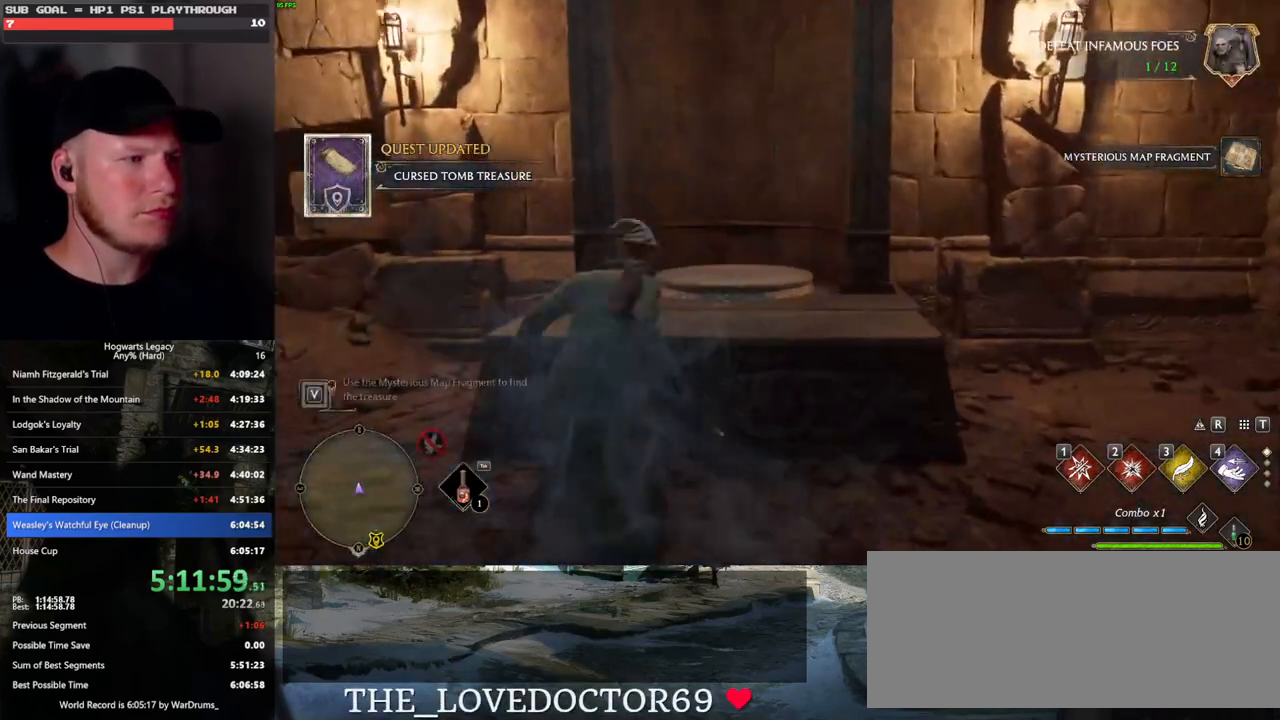
{"keys": ["d", "w"], "mouse": [], "events": [[367, "d", "down"]]}
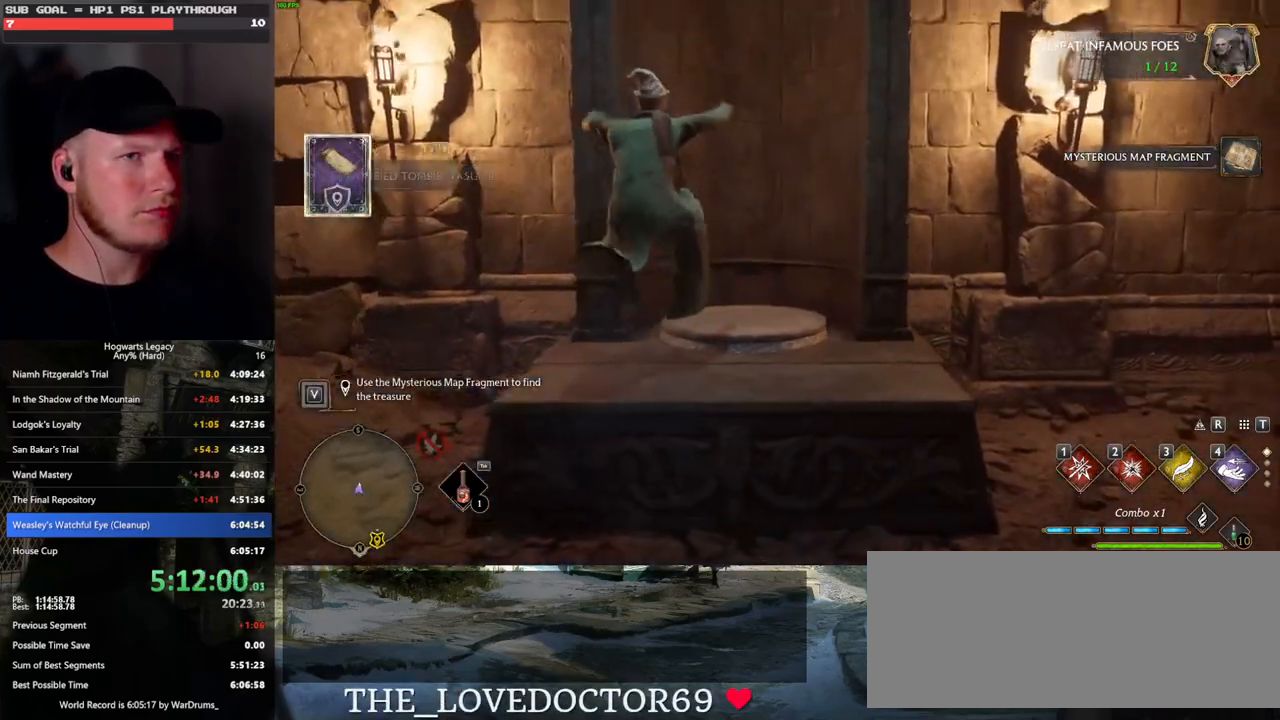
{"keys": [], "mouse": [], "events": [[100, "d", "up"], [317, "w", "up"]]}
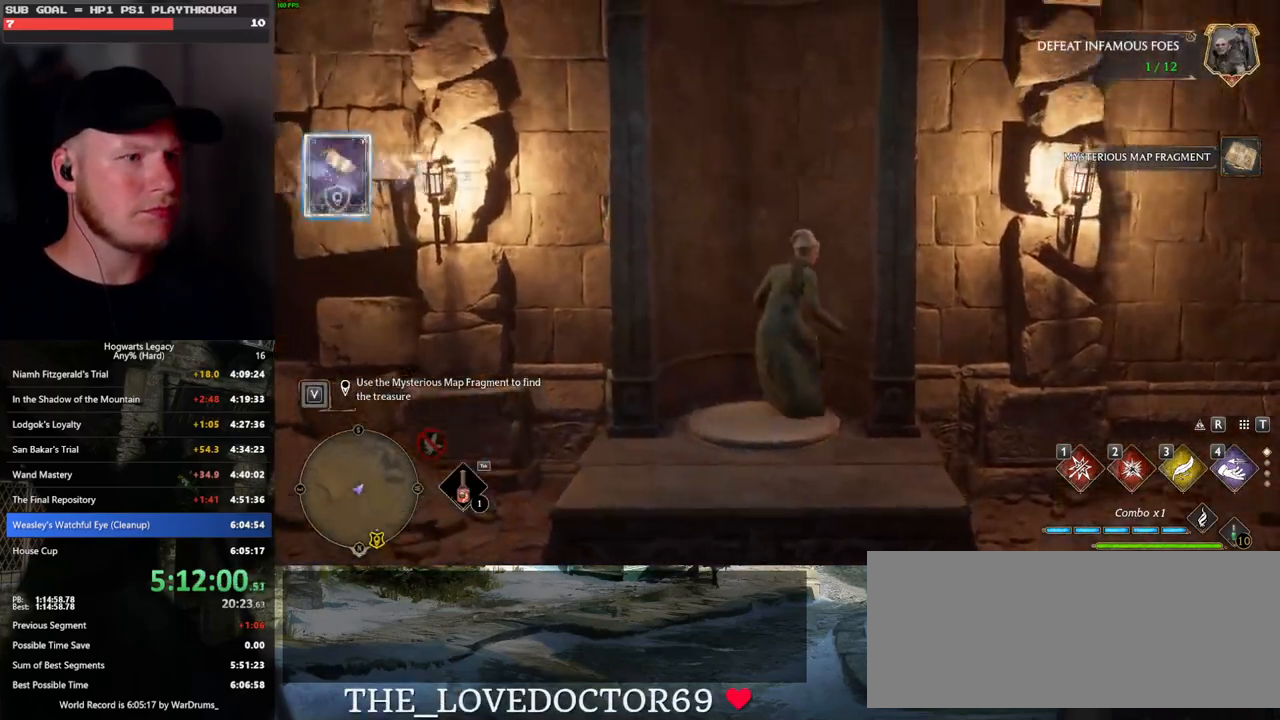
{"keys": [], "mouse": [], "events": []}
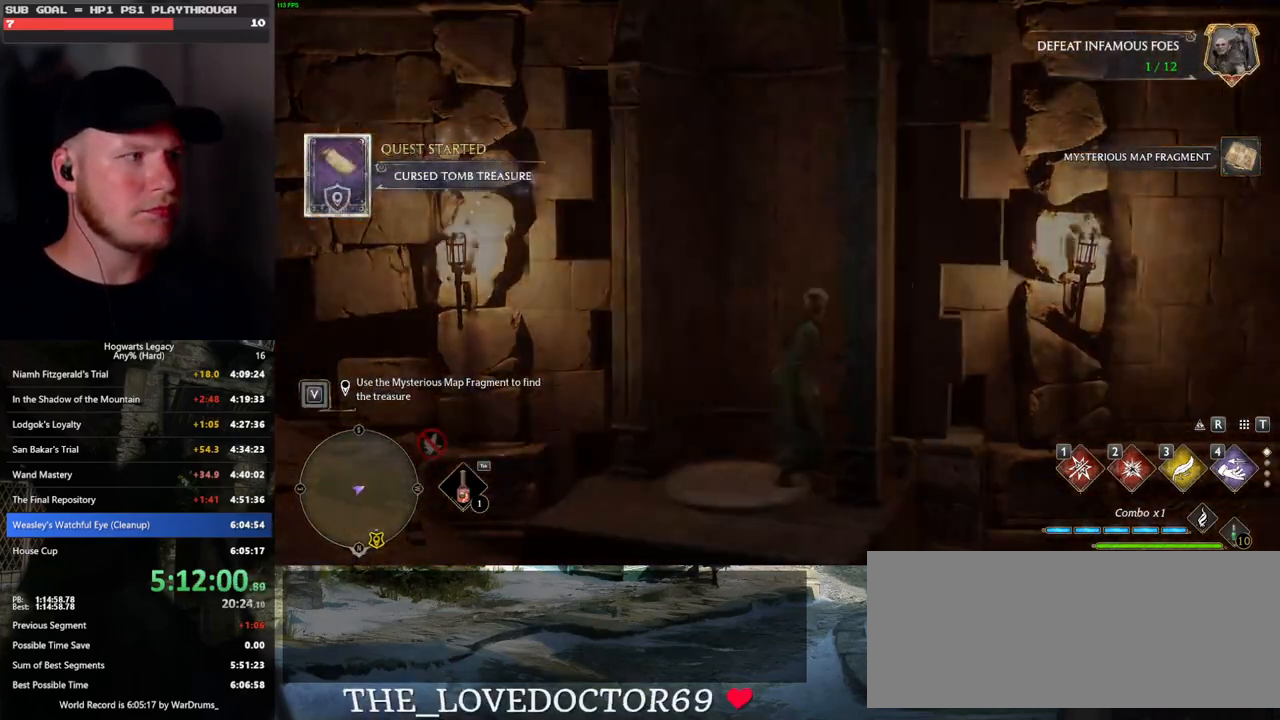
{"keys": [], "mouse": [], "events": []}
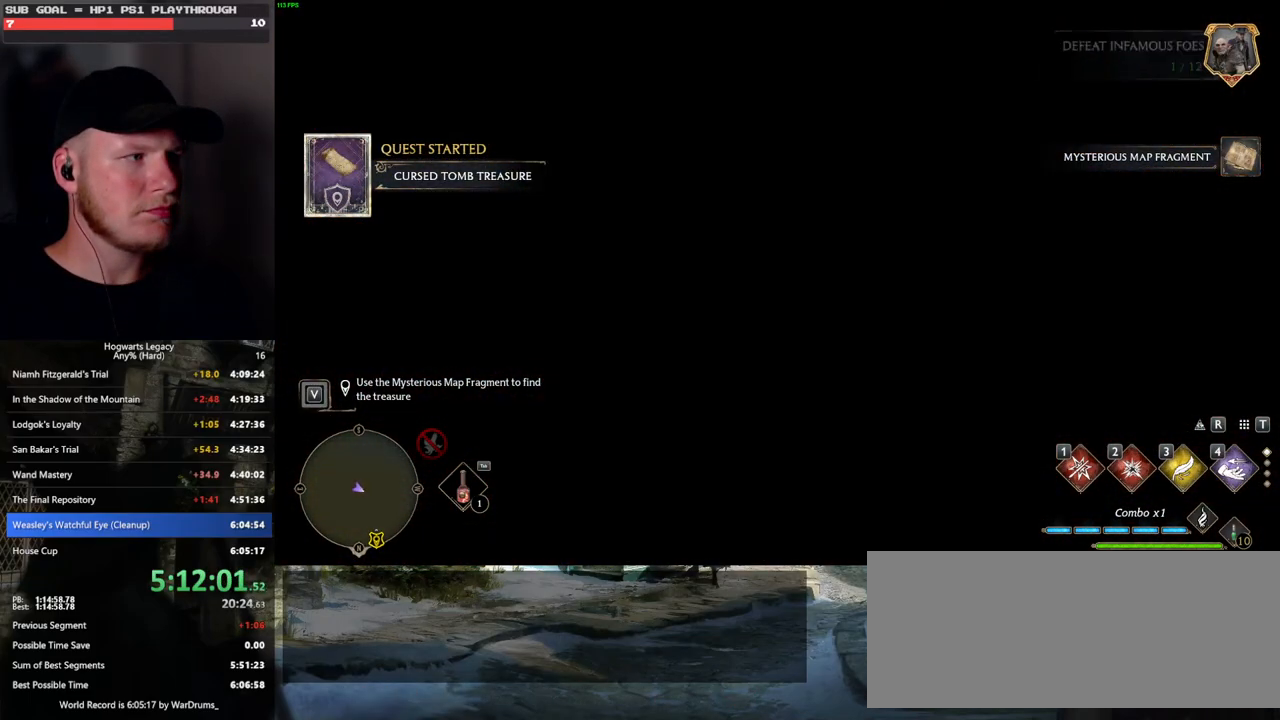
{"keys": [], "mouse": [], "events": []}
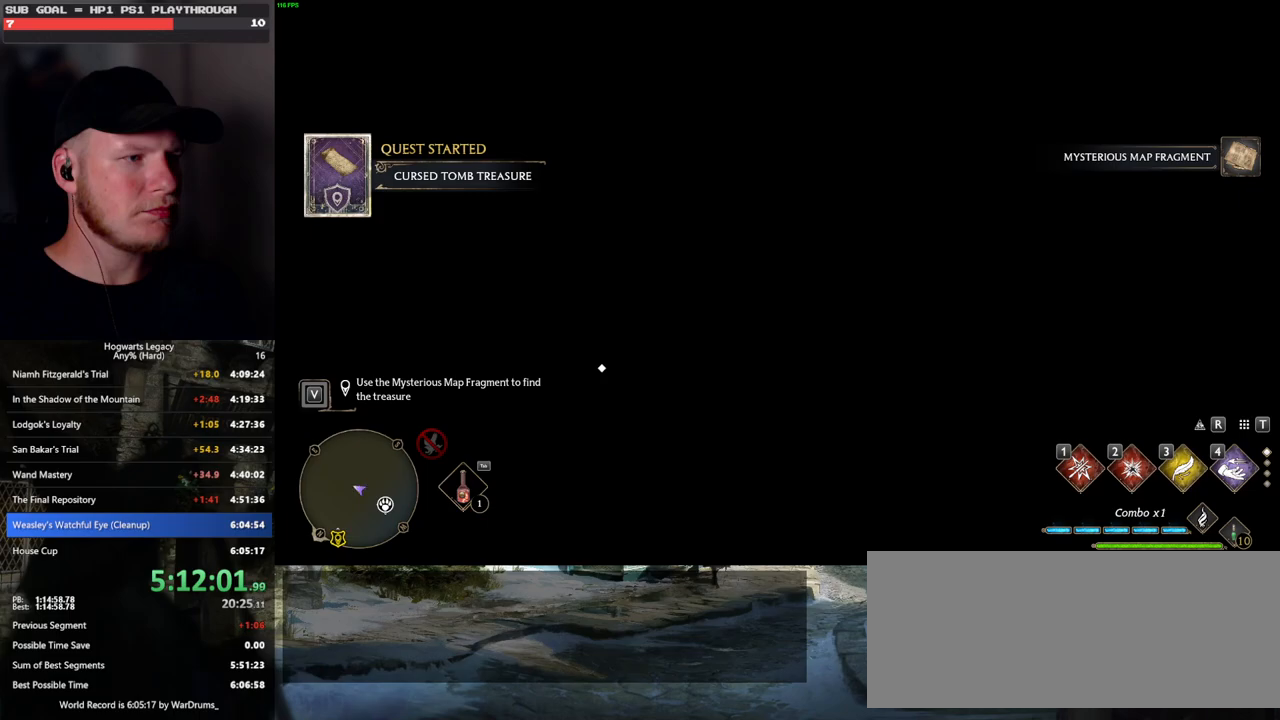
{"keys": [], "mouse": [], "events": []}
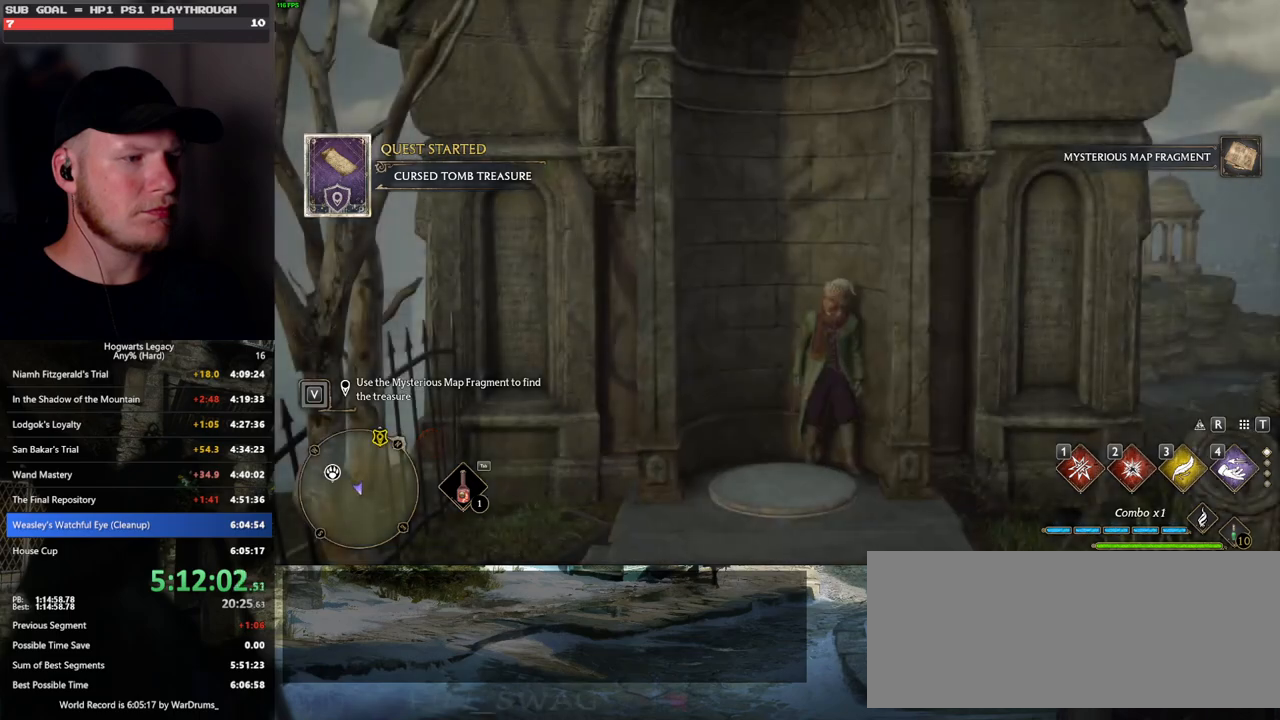
{"keys": ["s"], "mouse": [], "events": [[150, "s", "down"]]}
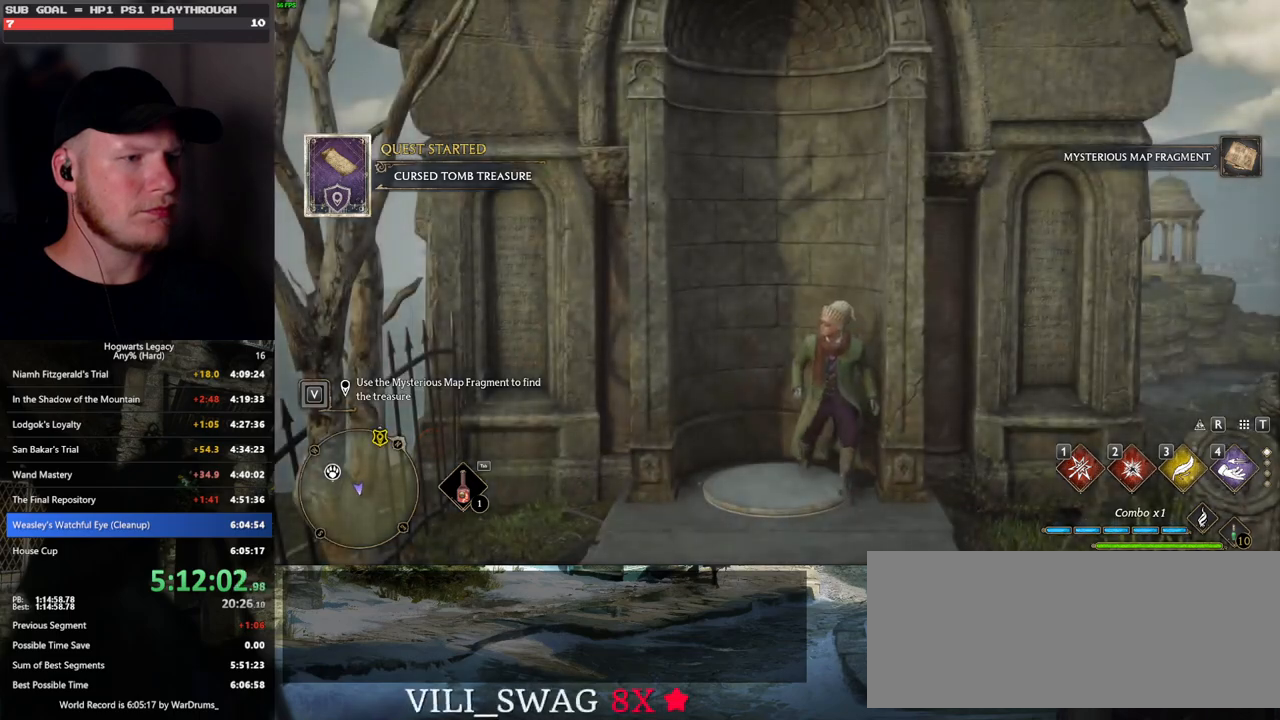
{"keys": ["s", "tab"], "mouse": [], "events": [[450, "tab", "down"]]}
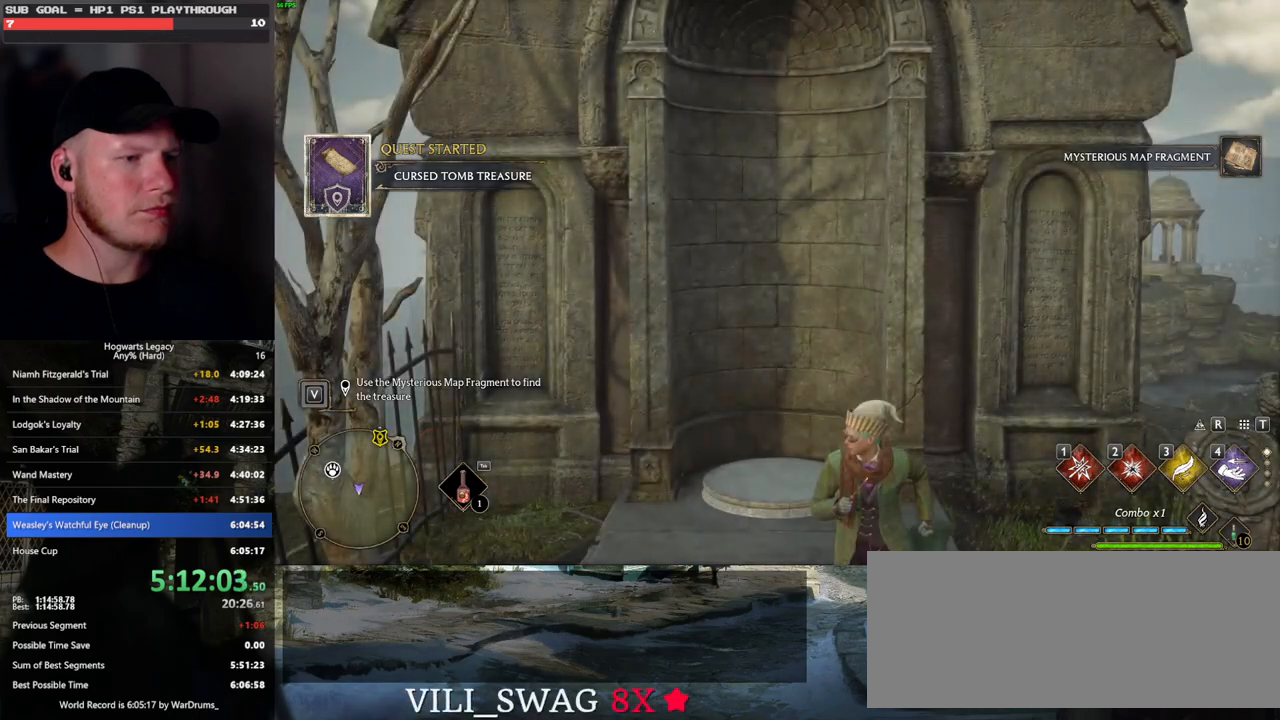
{"keys": ["tab"], "mouse": [], "events": [[233, "s", "up"]]}
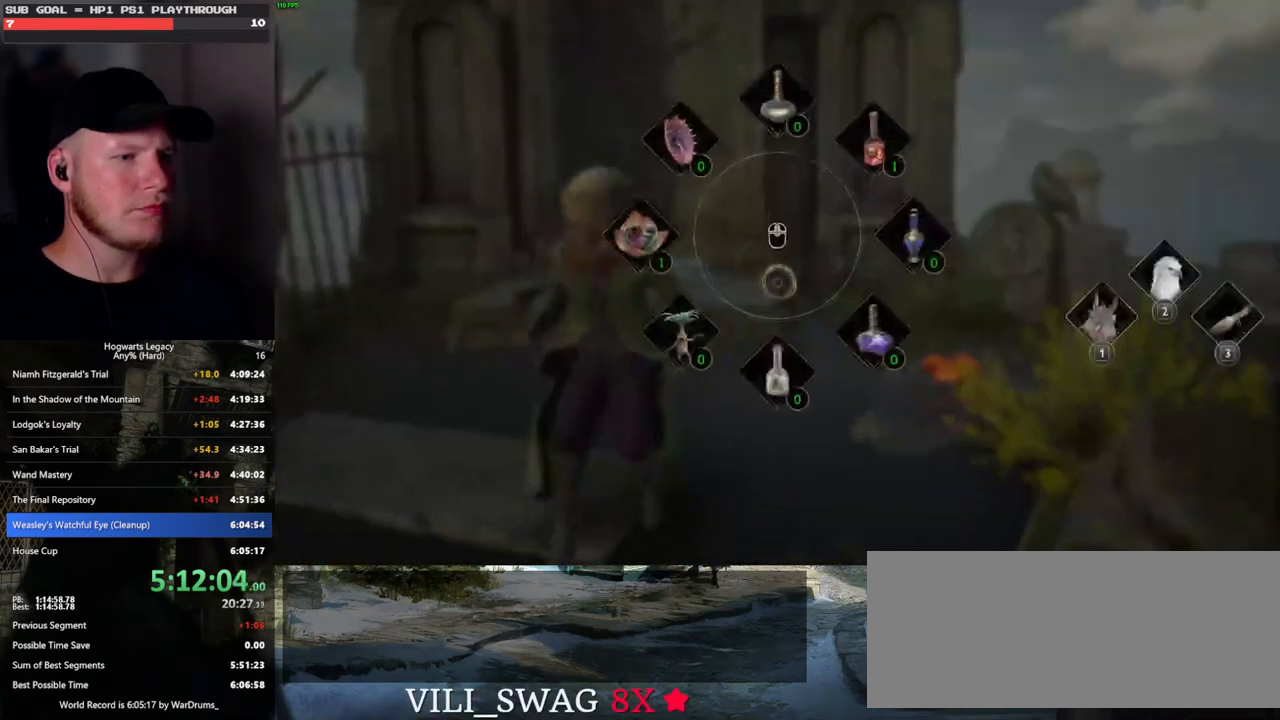
{"keys": ["d", "w"], "mouse": [], "events": [[33, "3", "down"], [133, "3", "up"], [200, "tab", "up"], [283, "d", "down"], [467, "w", "down"]]}
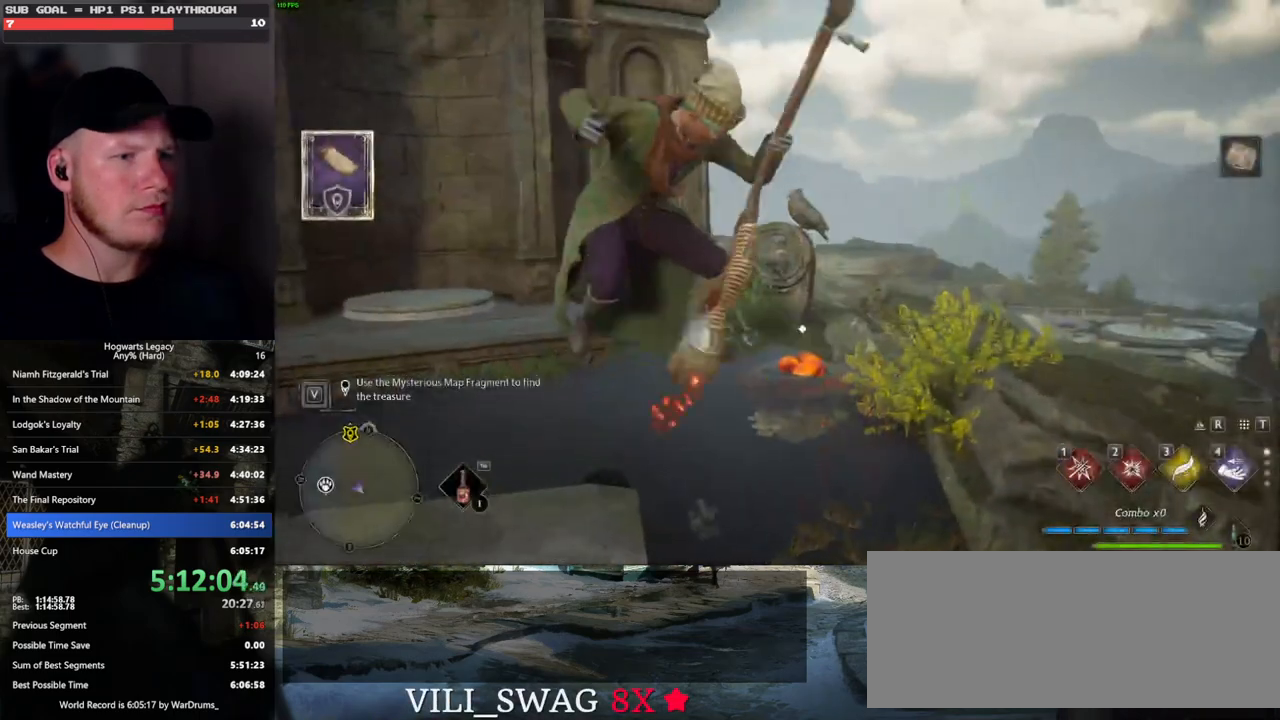
{"keys": ["d", "w"], "mouse": ["left"], "events": [[83, "d", "up"], [400, "mouse_left", "down"], [417, "d", "down"]]}